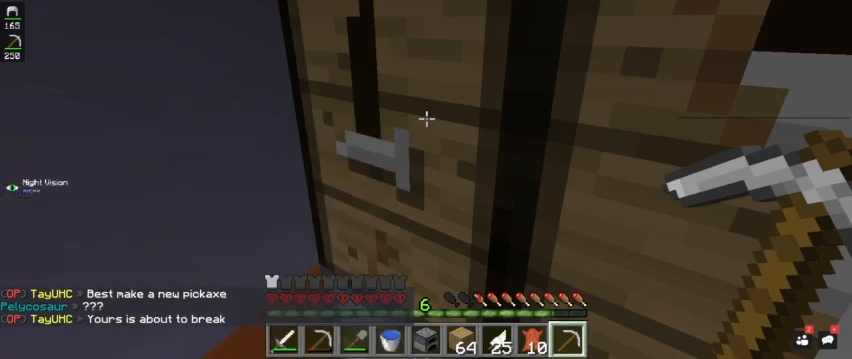
Gameplay with keyboard and mouse; each line is a JSON object with the keys and mouse buttons held at the frame after it. "events" lists presses ("down") and releases ("up") of "a", "d", "s", "space", "w", "mouse_left" and "mouse_right" between this image and that frame as [ms after this image, input, new state], when the widget could be followed in between. "mouse_left", "mouse_right" = the "left", "right" buttons of the "mouse" list. No other keys are recorded. Fast repeated clicks can show as one long hold. Mouse movement is not recorded.
{"keys": [], "mouse": [], "events": [[100, "s", "down"], [433, "s", "up"]]}
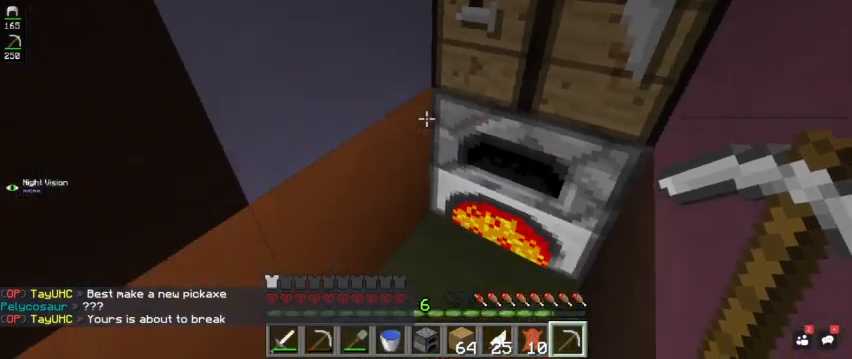
{"keys": [], "mouse": [], "events": [[367, "mouse_right", "down"], [500, "mouse_right", "up"]]}
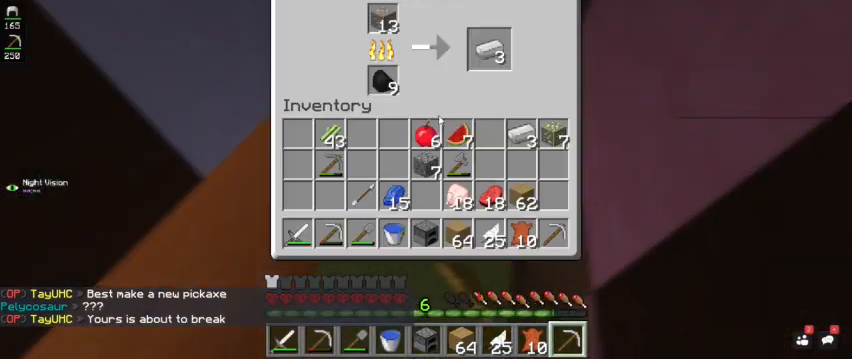
{"keys": [], "mouse": [], "events": []}
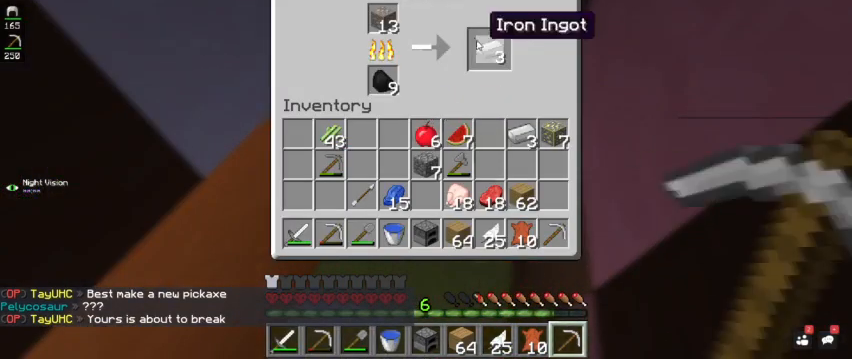
{"keys": [], "mouse": [], "events": []}
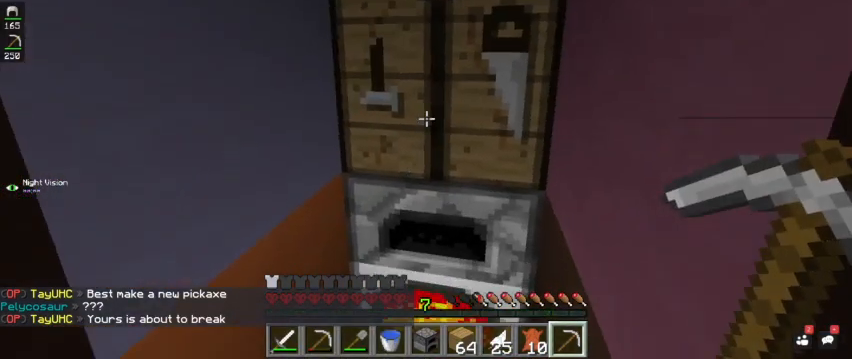
{"keys": [], "mouse": [], "events": [[33, "mouse_right", "down"], [133, "mouse_right", "up"]]}
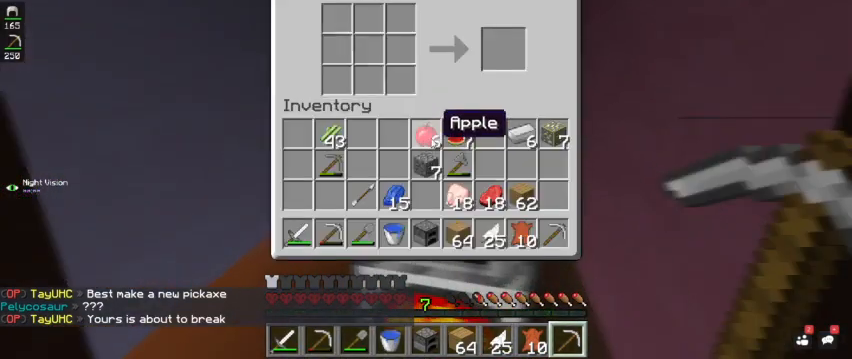
{"keys": [], "mouse": [], "events": []}
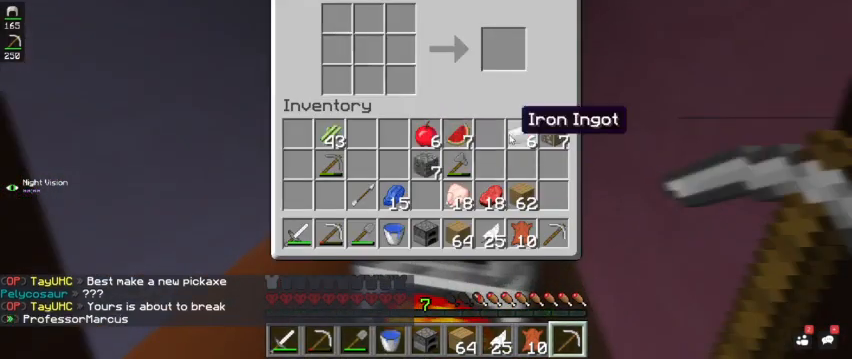
{"keys": [], "mouse": ["right"], "events": [[467, "mouse_right", "down"]]}
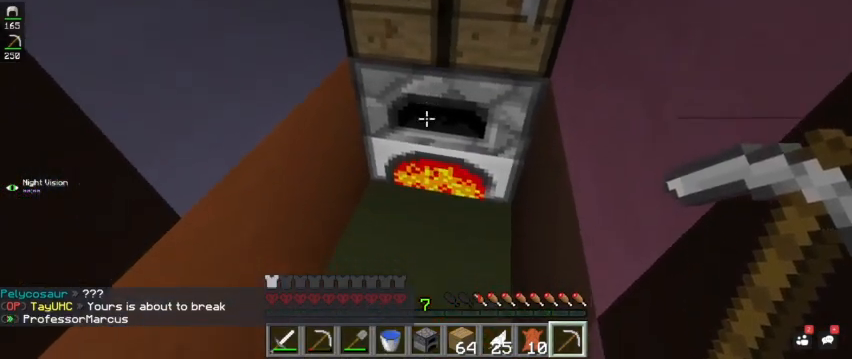
{"keys": [], "mouse": [], "events": [[100, "mouse_right", "up"]]}